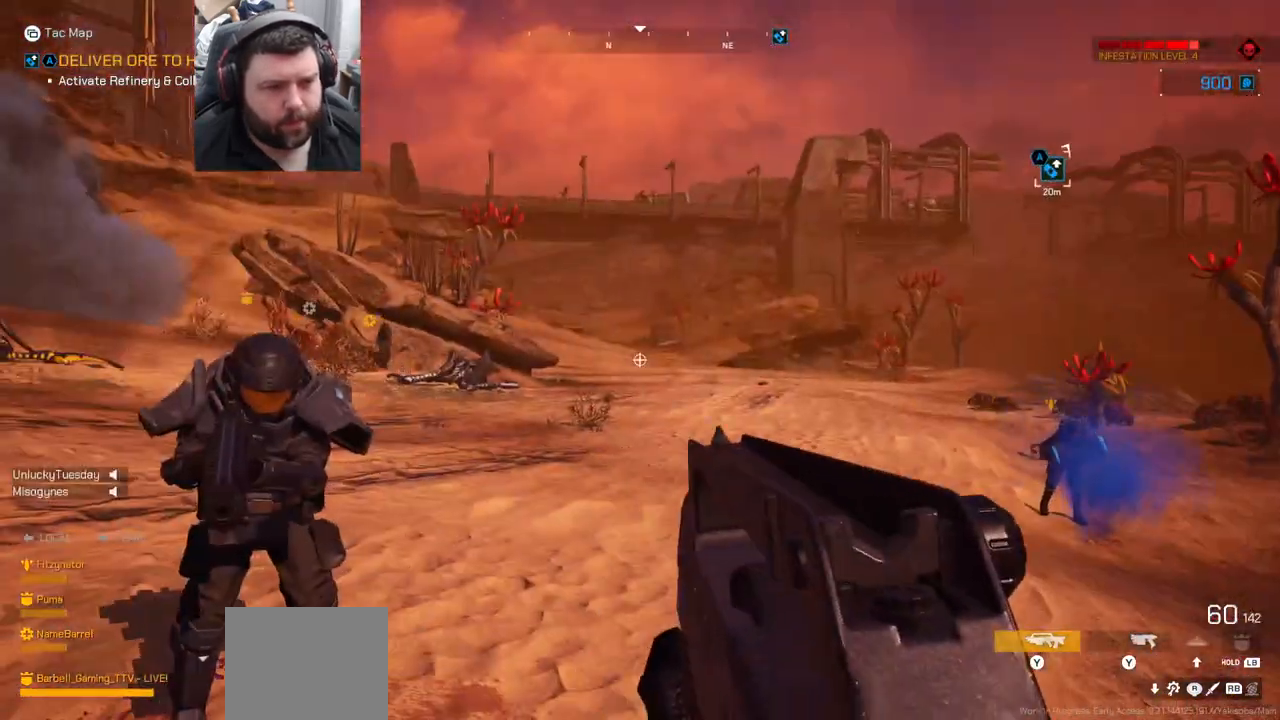
Gameplay with a controller (PlayStation layout); each line is a JSON object with the inputs held at the frame after it. "events" lists button and stick changes between this image and that frame as [ms after this image, input, new state], when the widget could be followed in between. Not read: L1.
{"buttons": [], "left_stick": "center", "right_stick": "left", "events": [[333, "right_stick", "left"], [500, "left_stick", "center"]]}
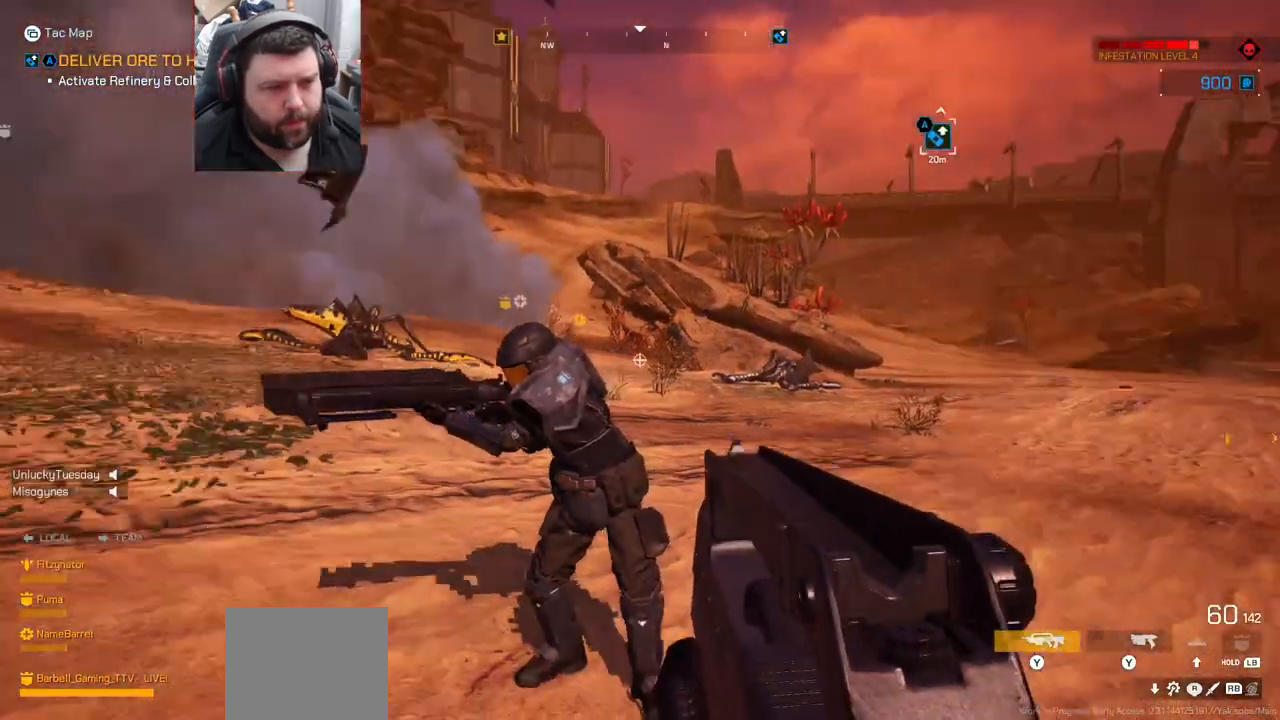
{"buttons": [], "left_stick": "center", "right_stick": "left", "events": [[67, "right_stick", "center"], [433, "right_stick", "left"]]}
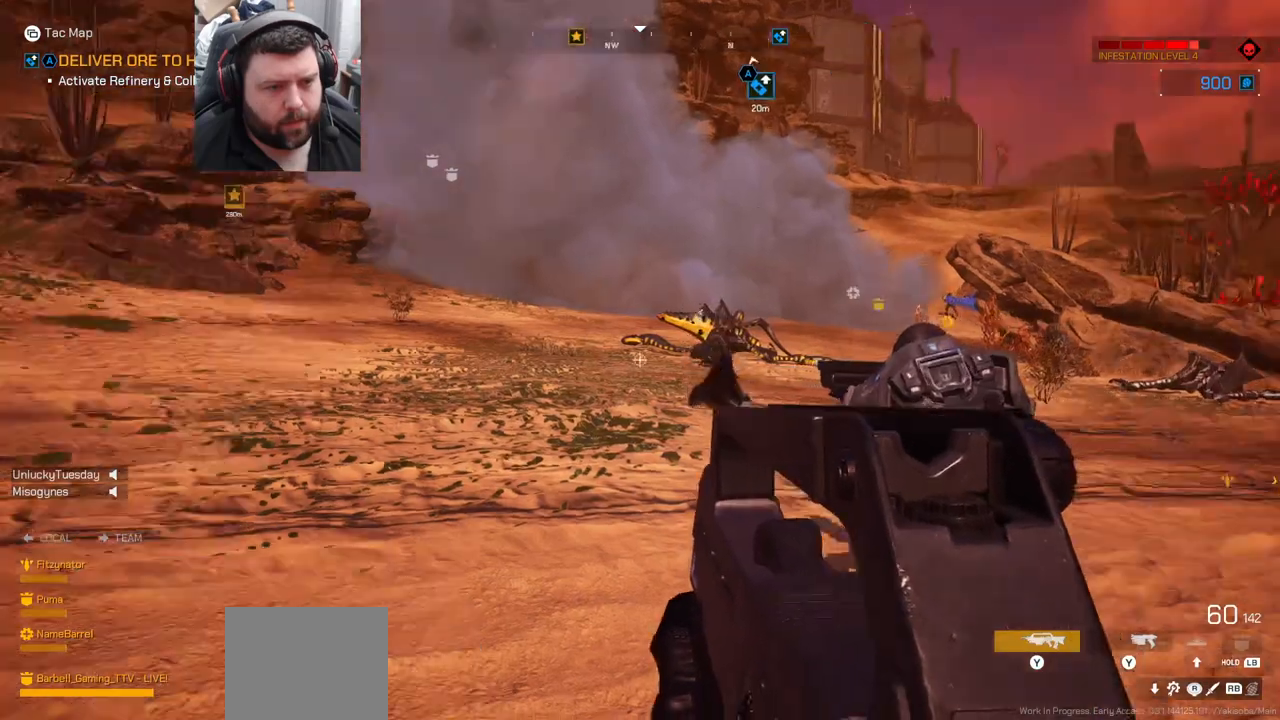
{"buttons": [], "left_stick": "center", "right_stick": "center", "events": [[333, "right_stick", "center"]]}
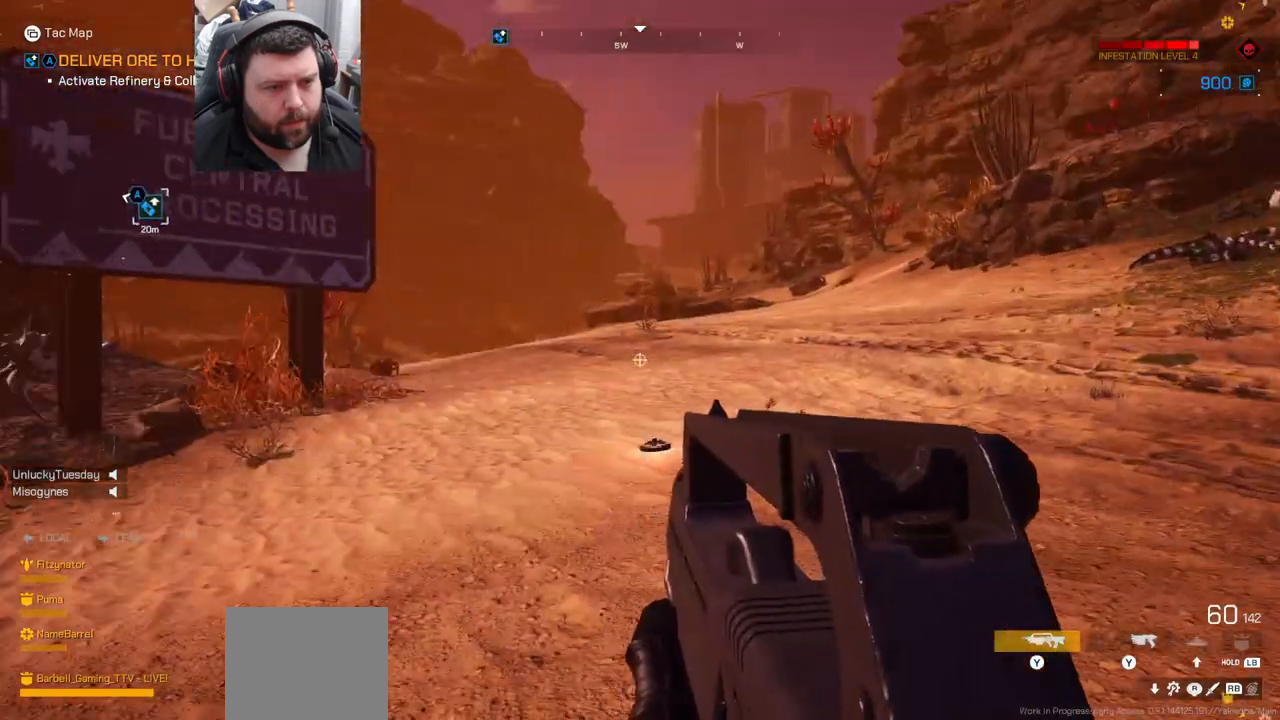
{"buttons": [], "left_stick": "center", "right_stick": "center", "events": [[67, "right_stick", "left"], [433, "right_stick", "center"]]}
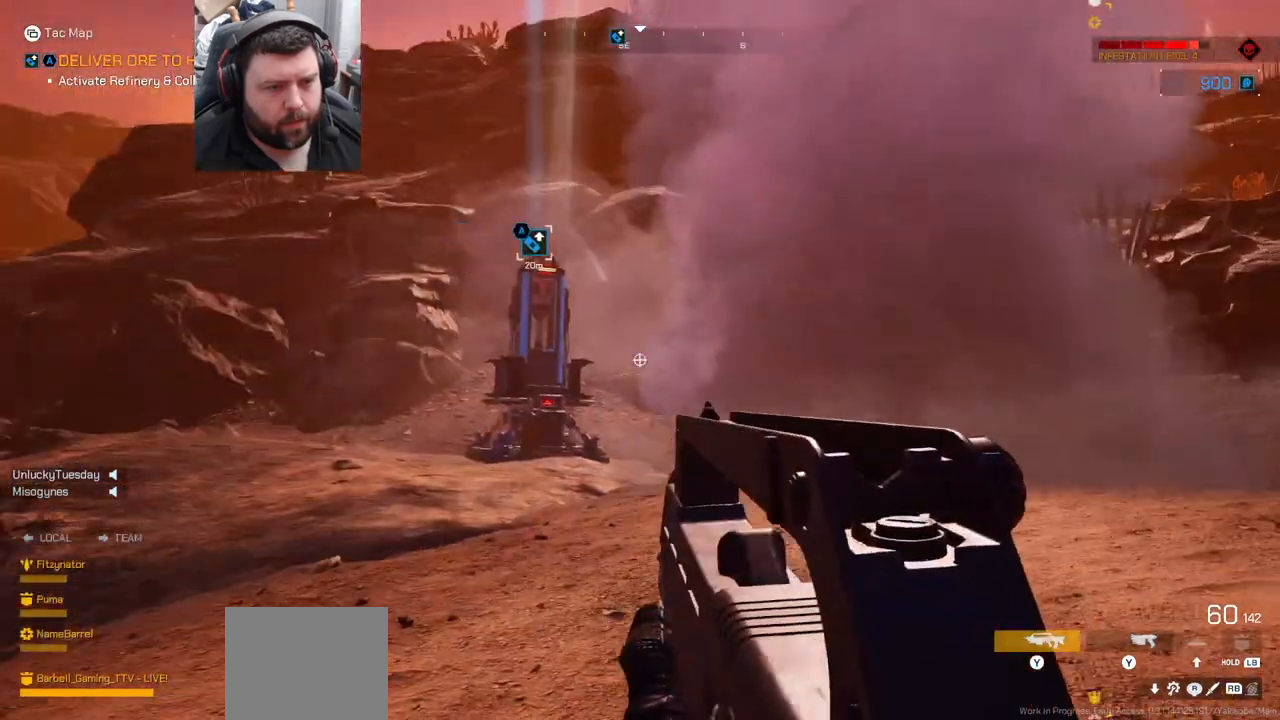
{"buttons": [], "left_stick": "center", "right_stick": "center", "events": []}
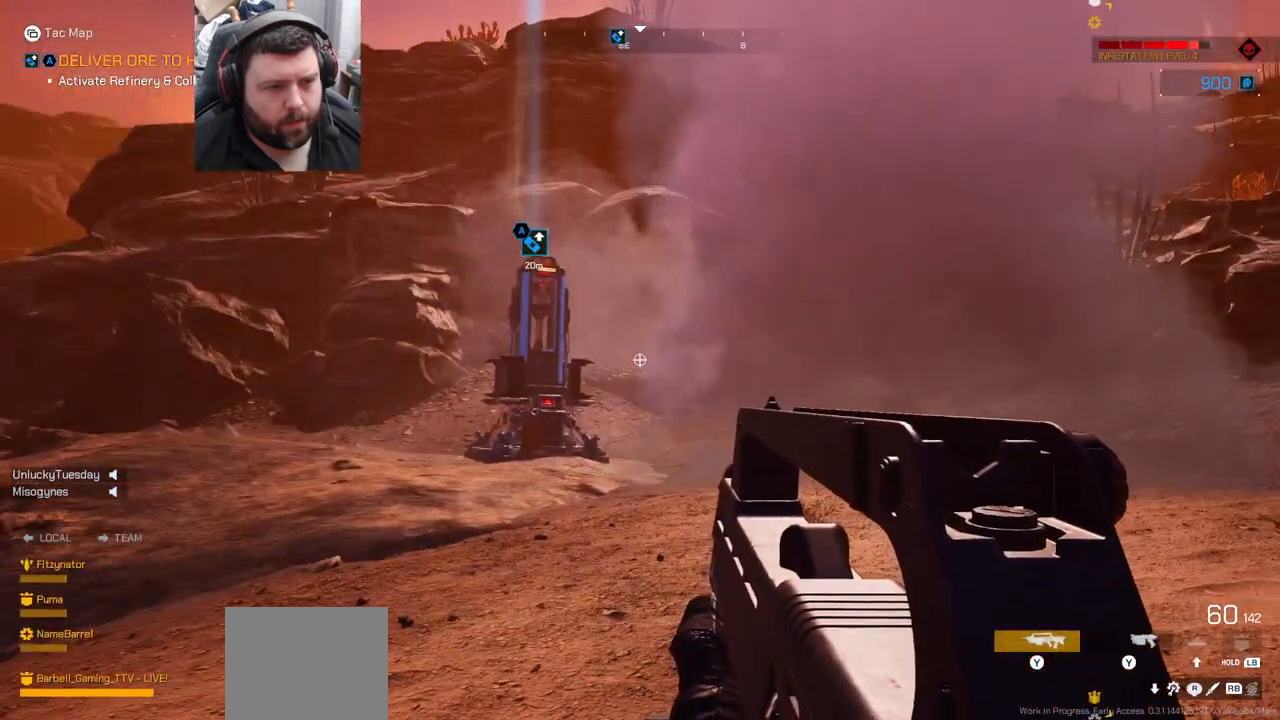
{"buttons": [], "left_stick": "center", "right_stick": "left", "events": [[267, "right_stick", "left"]]}
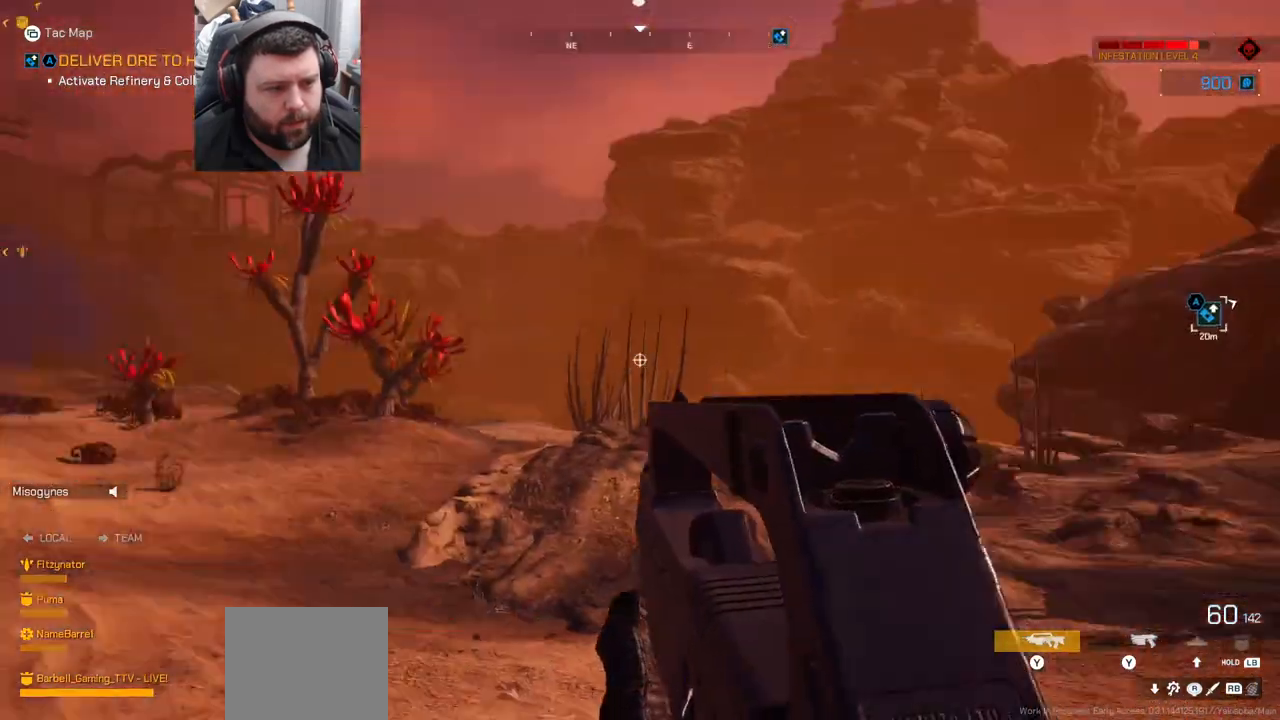
{"buttons": [], "left_stick": "center", "right_stick": "center", "events": [[267, "right_stick", "center"]]}
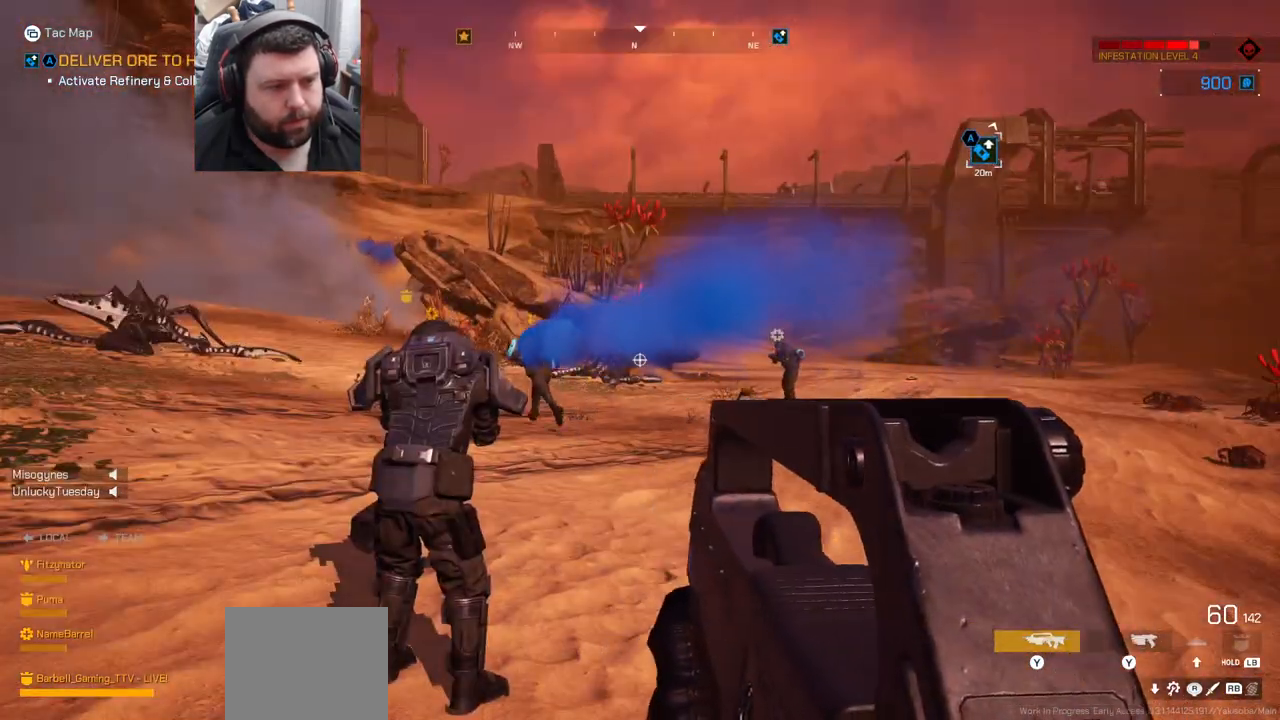
{"buttons": [], "left_stick": "center", "right_stick": "center", "events": []}
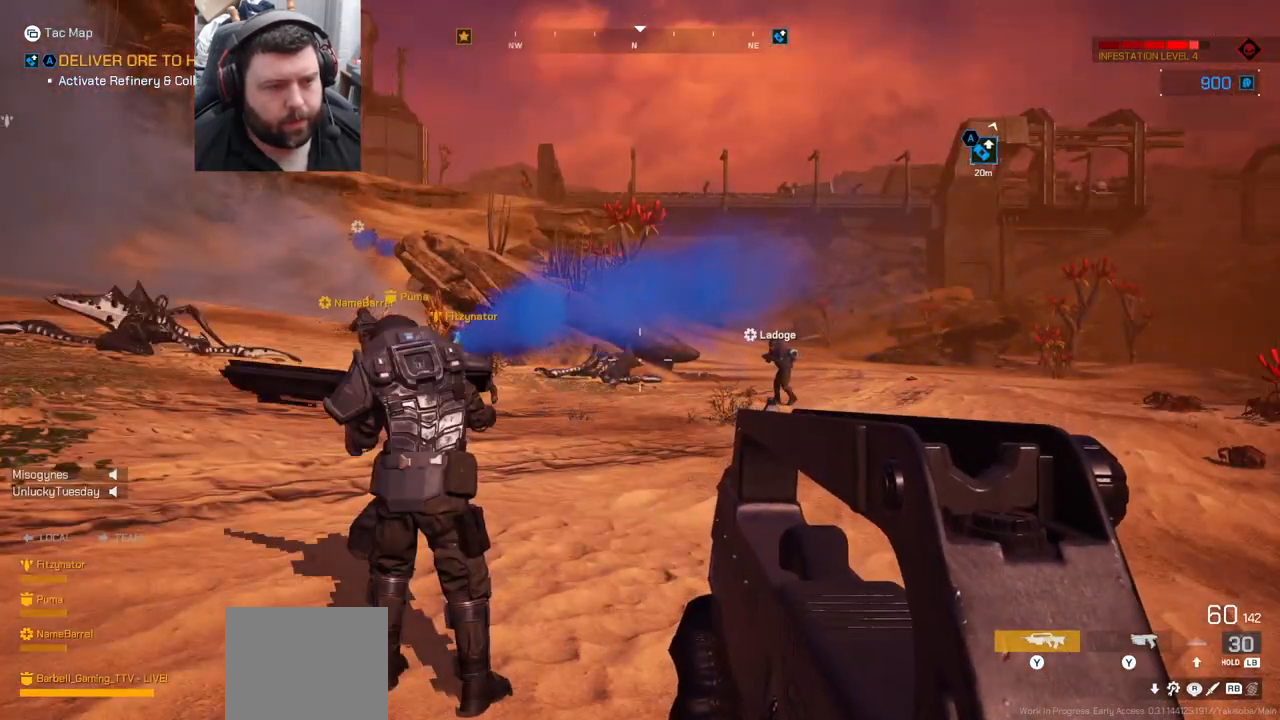
{"buttons": [], "left_stick": "up", "right_stick": "center", "events": [[33, "left_stick", "up-left"], [100, "L3", "down"], [117, "right_stick", "left"], [267, "L3", "up"], [333, "right_stick", "center"], [383, "left_stick", "up"]]}
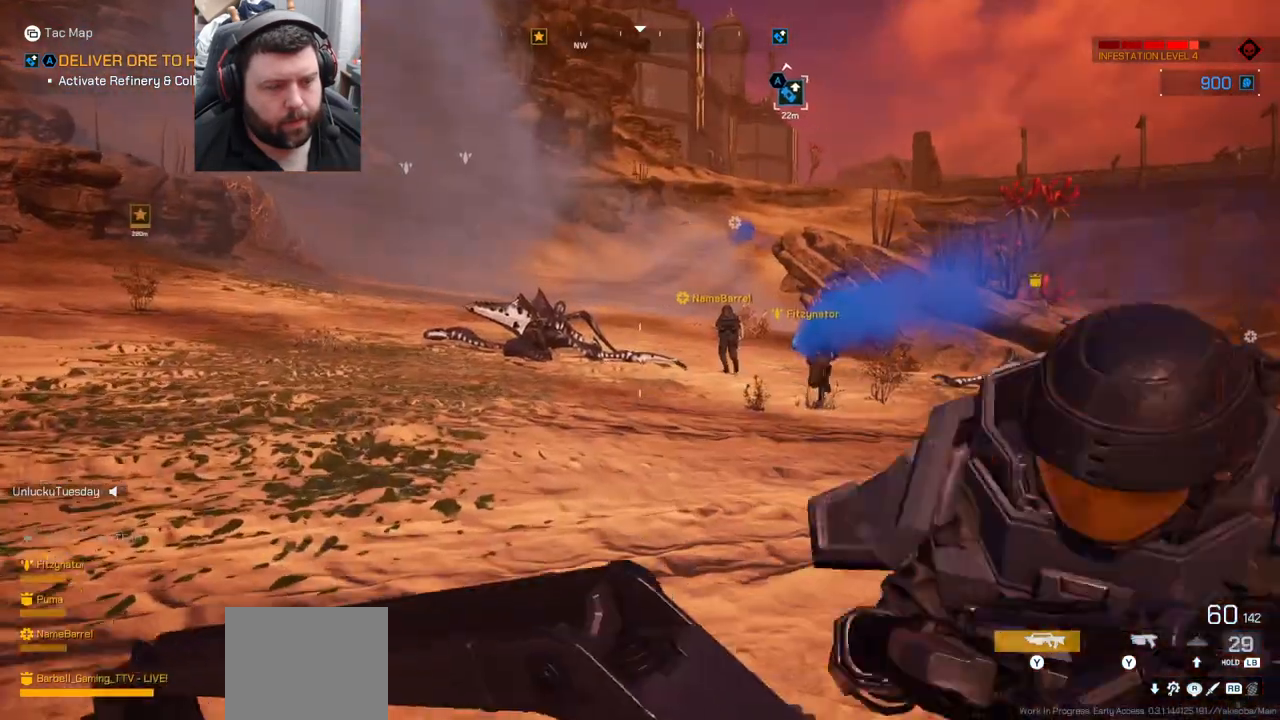
{"buttons": [], "left_stick": "up", "right_stick": "center", "events": []}
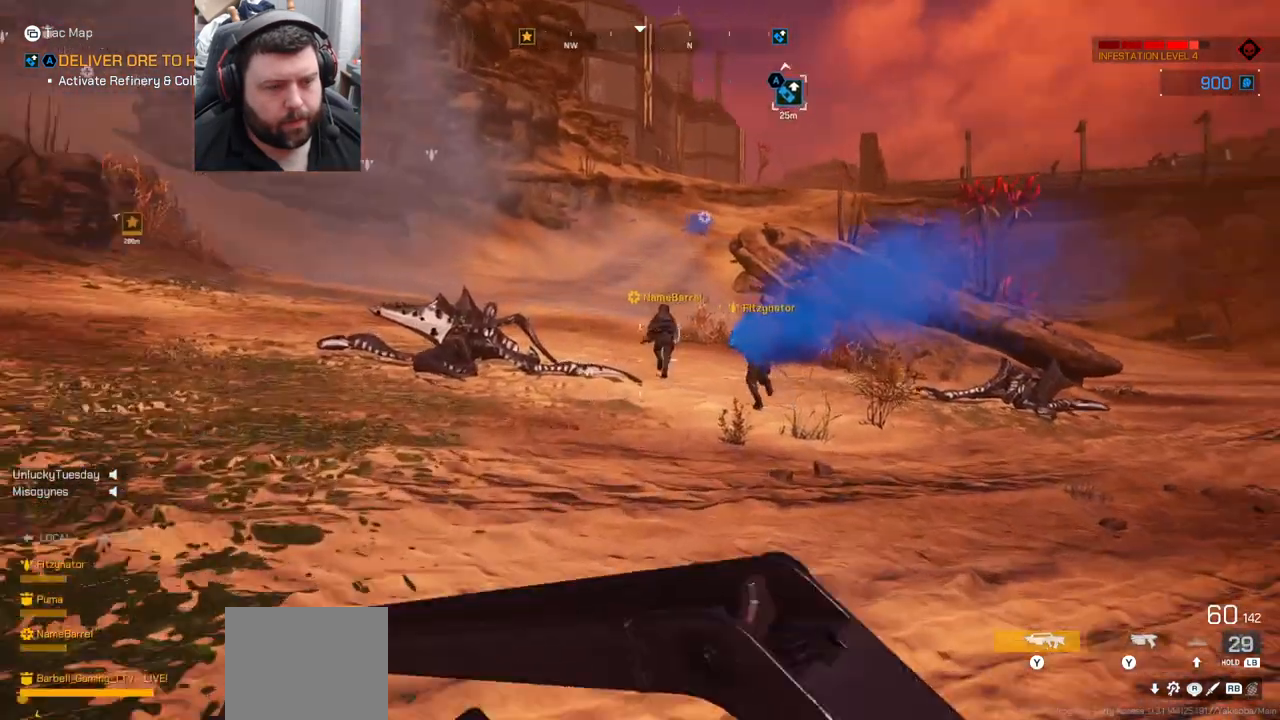
{"buttons": [], "left_stick": "up", "right_stick": "center", "events": [[217, "SQUARE", "down"], [300, "SQUARE", "up"]]}
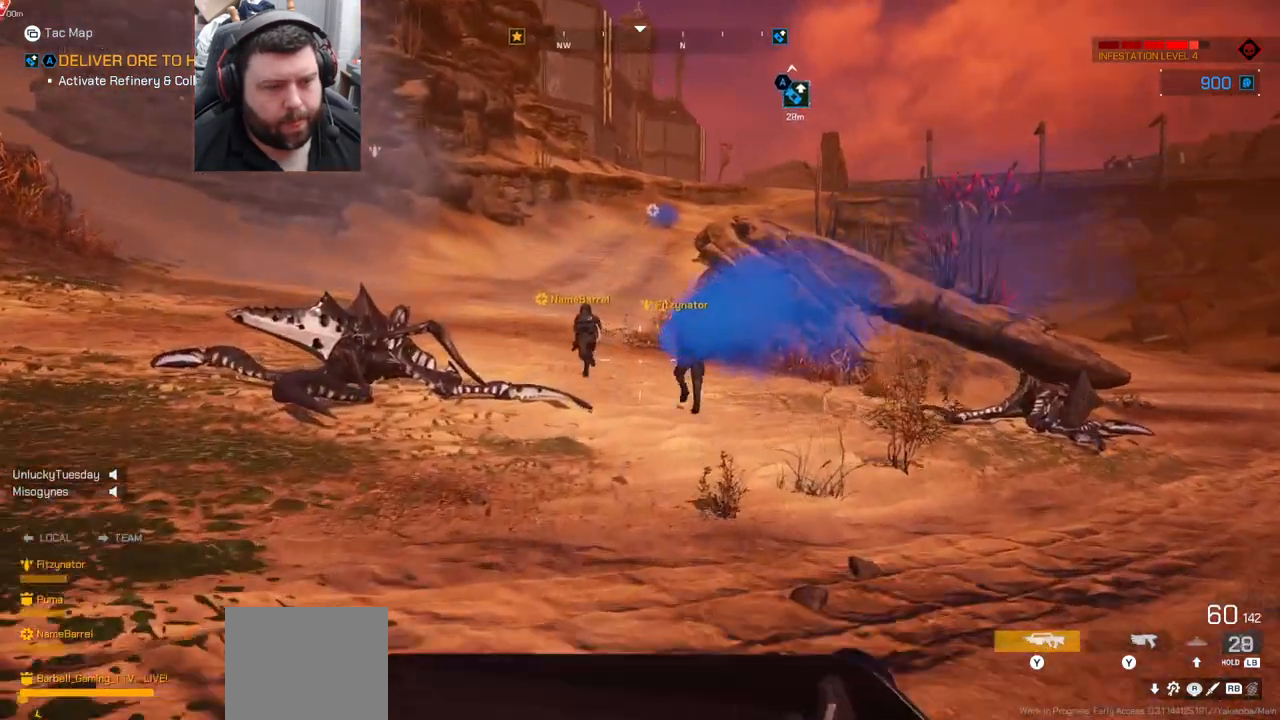
{"buttons": [], "left_stick": "up", "right_stick": "center", "events": []}
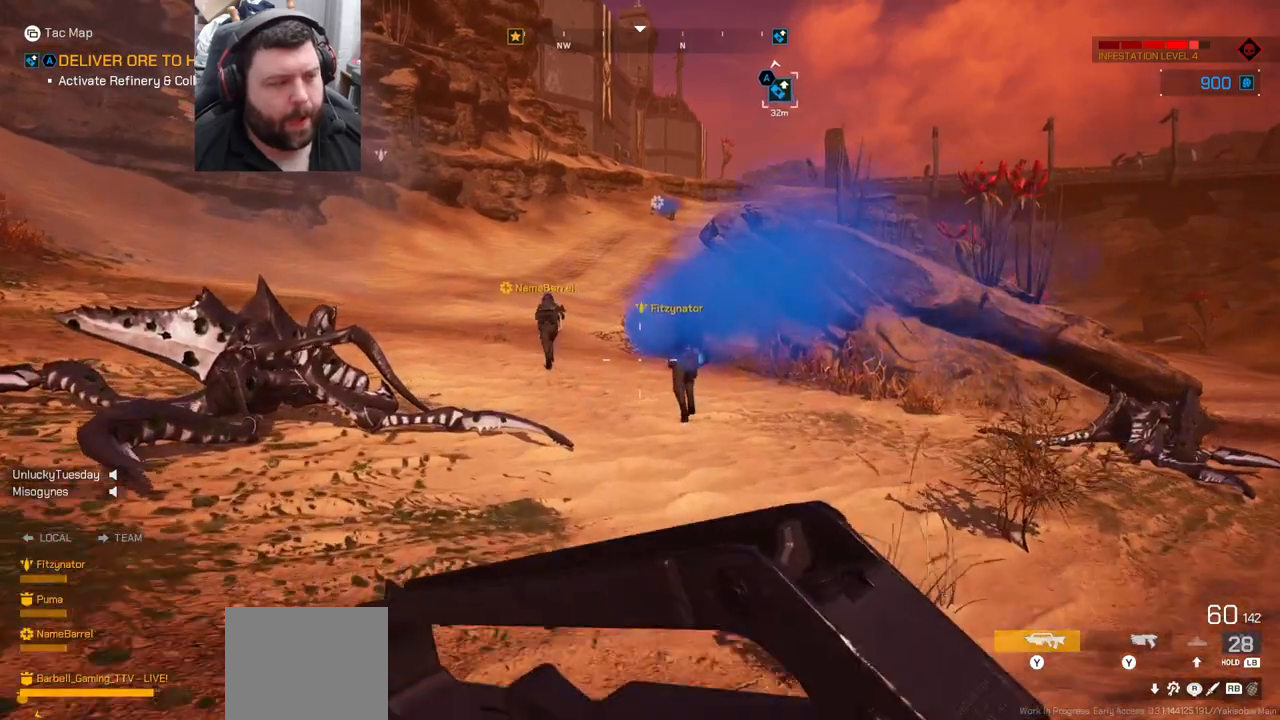
{"buttons": [], "left_stick": "up", "right_stick": "center", "events": []}
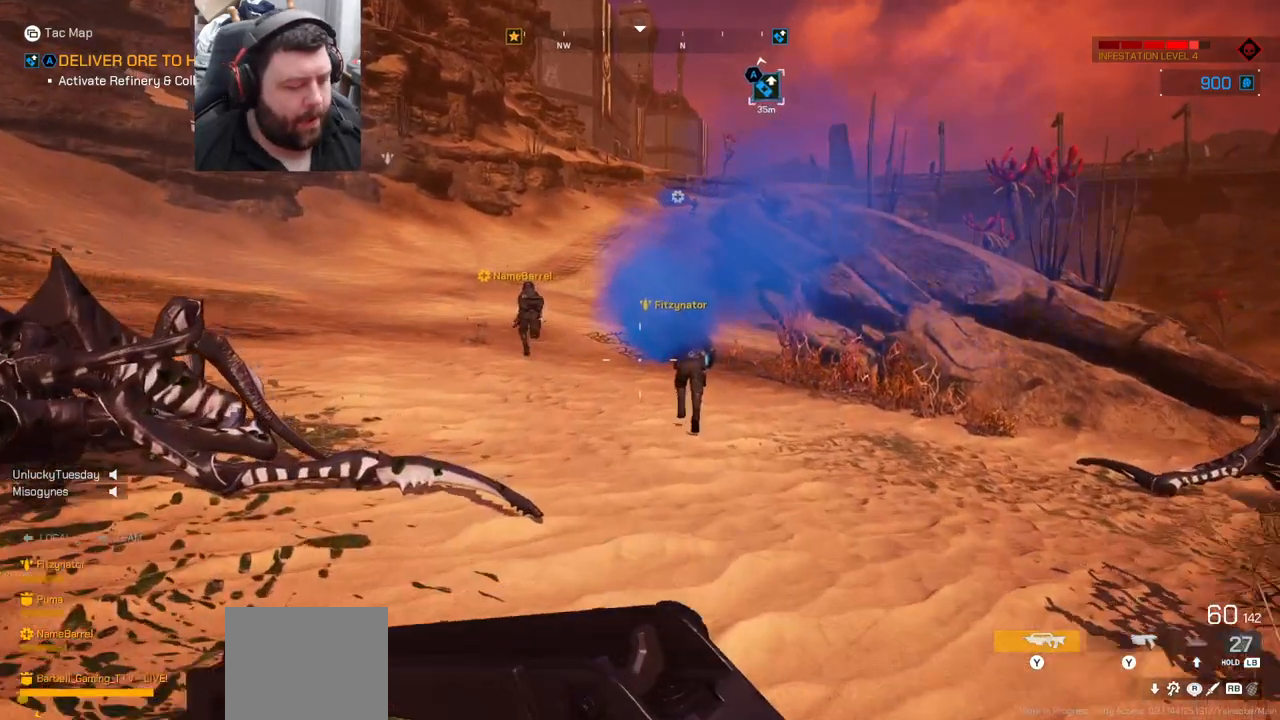
{"buttons": [], "left_stick": "up", "right_stick": "center", "events": []}
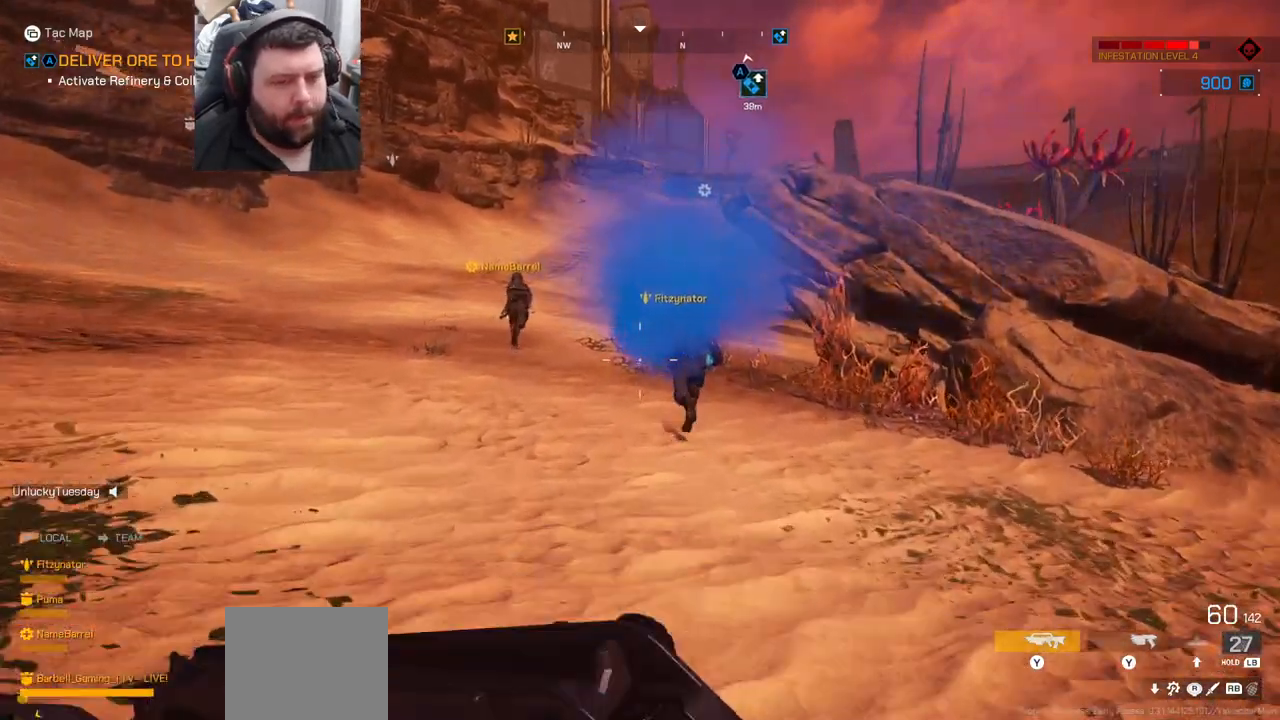
{"buttons": [], "left_stick": "up", "right_stick": "center", "events": []}
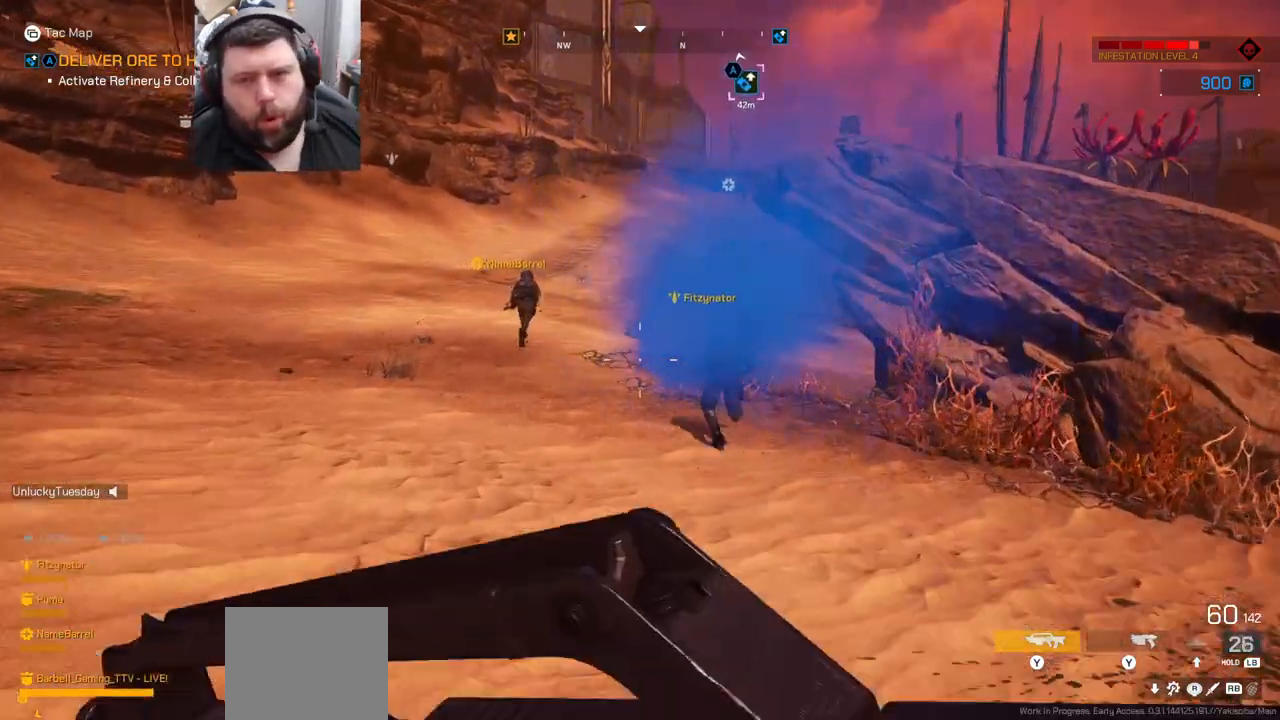
{"buttons": [], "left_stick": "up", "right_stick": "center", "events": []}
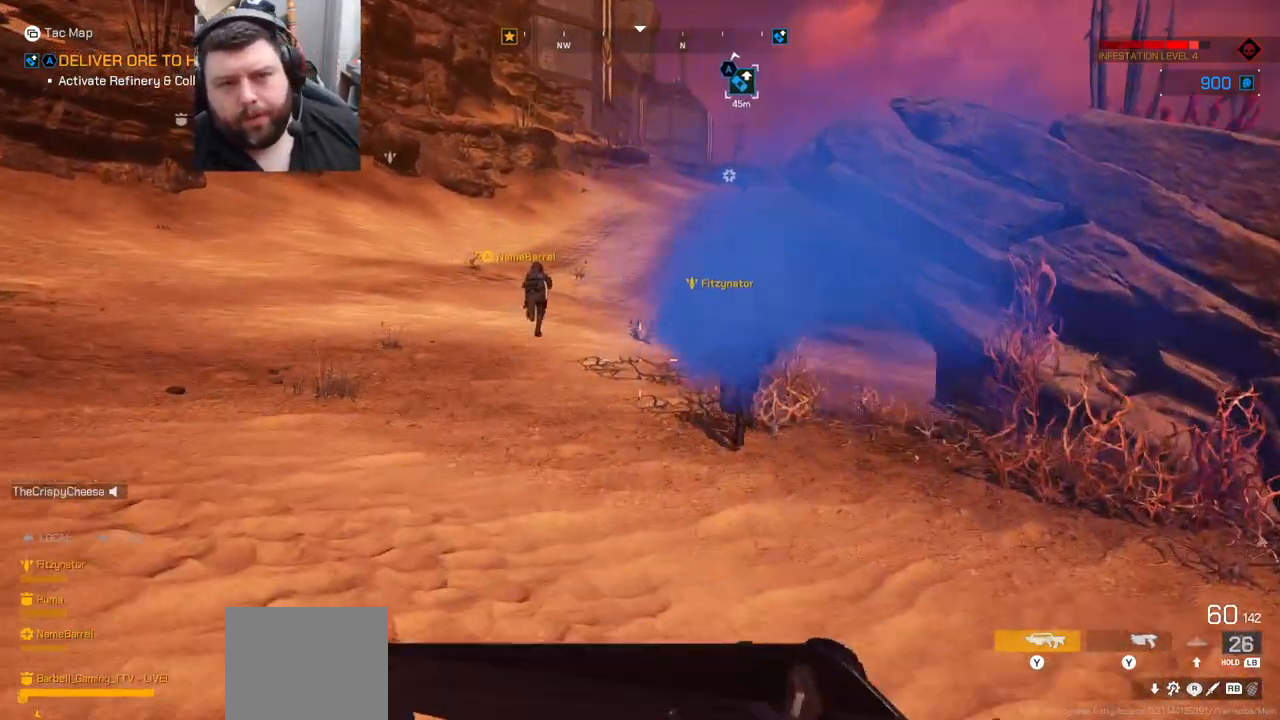
{"buttons": [], "left_stick": "up", "right_stick": "center", "events": []}
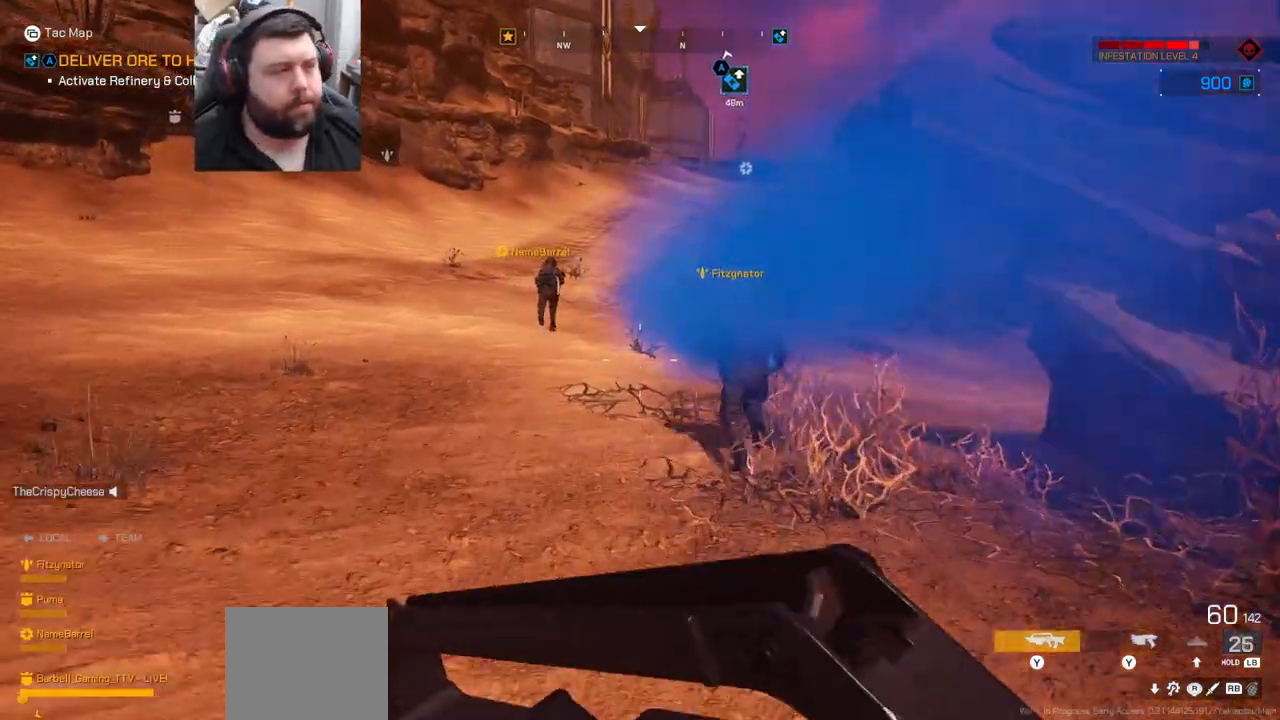
{"buttons": [], "left_stick": "up", "right_stick": "center"}
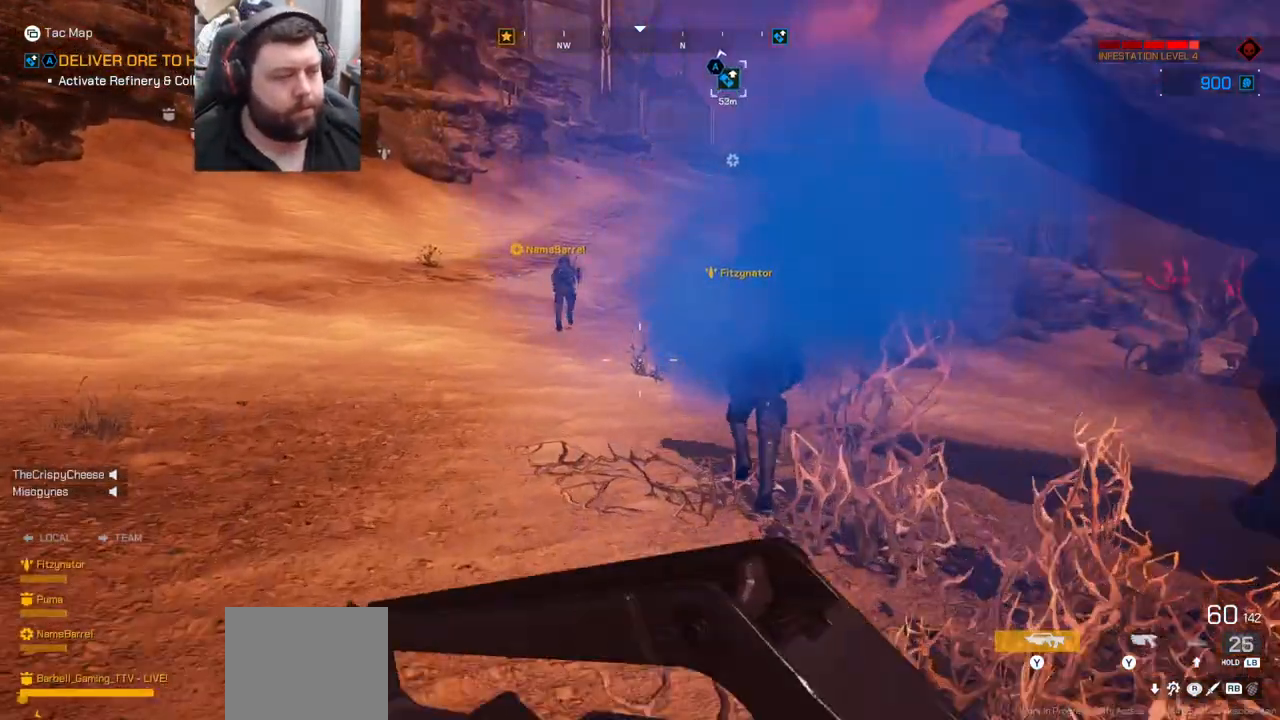
{"buttons": [], "left_stick": "up", "right_stick": "center", "events": []}
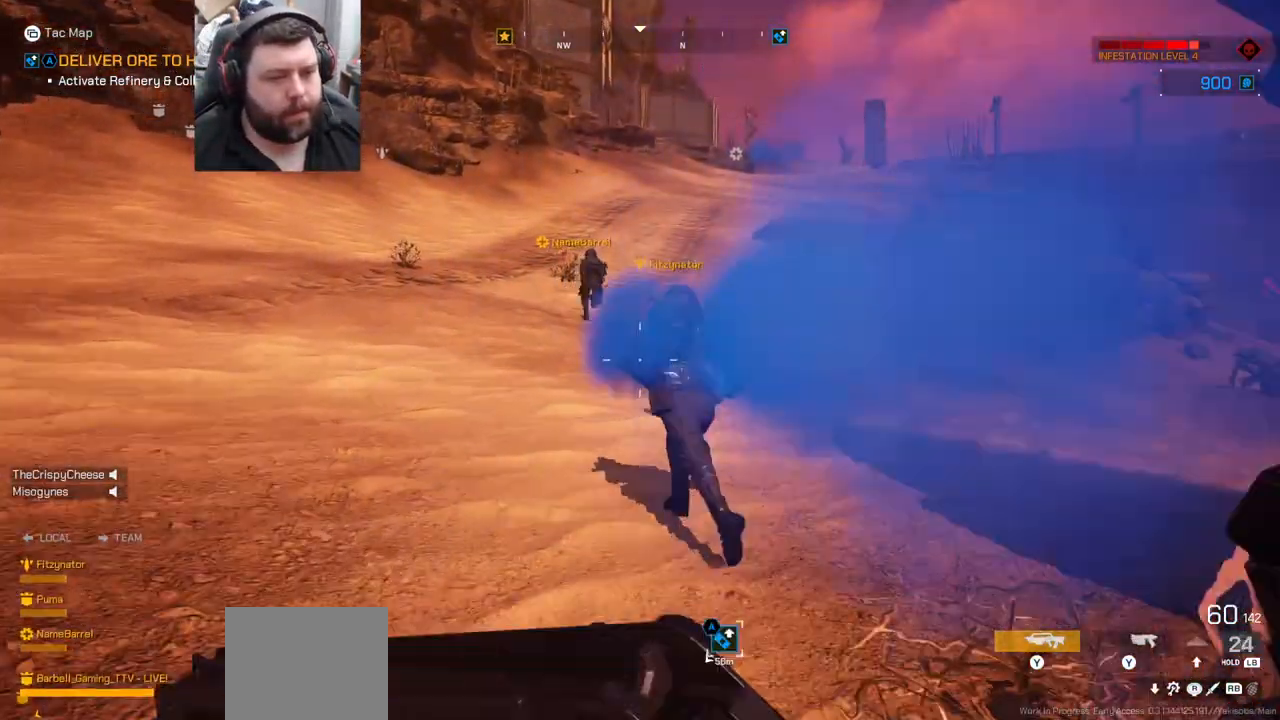
{"buttons": [], "left_stick": "up", "right_stick": "center", "events": []}
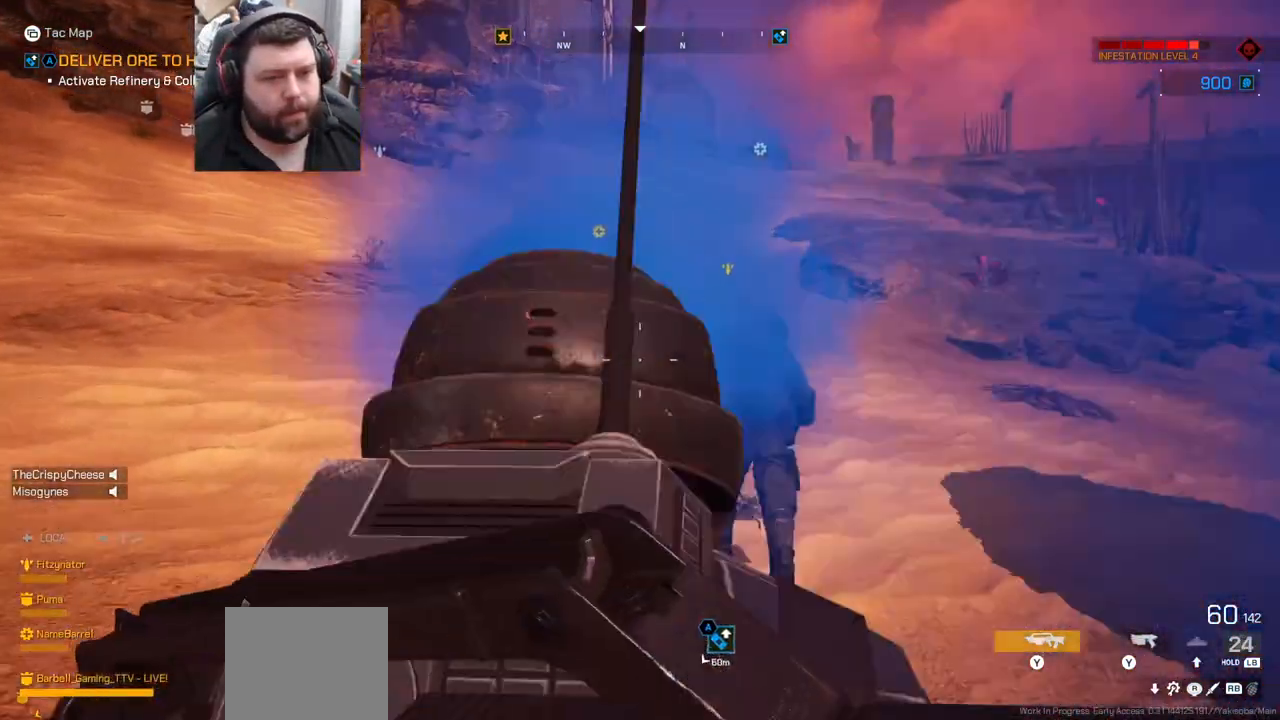
{"buttons": [], "left_stick": "up-left", "right_stick": "center", "events": [[150, "left_stick", "up-left"]]}
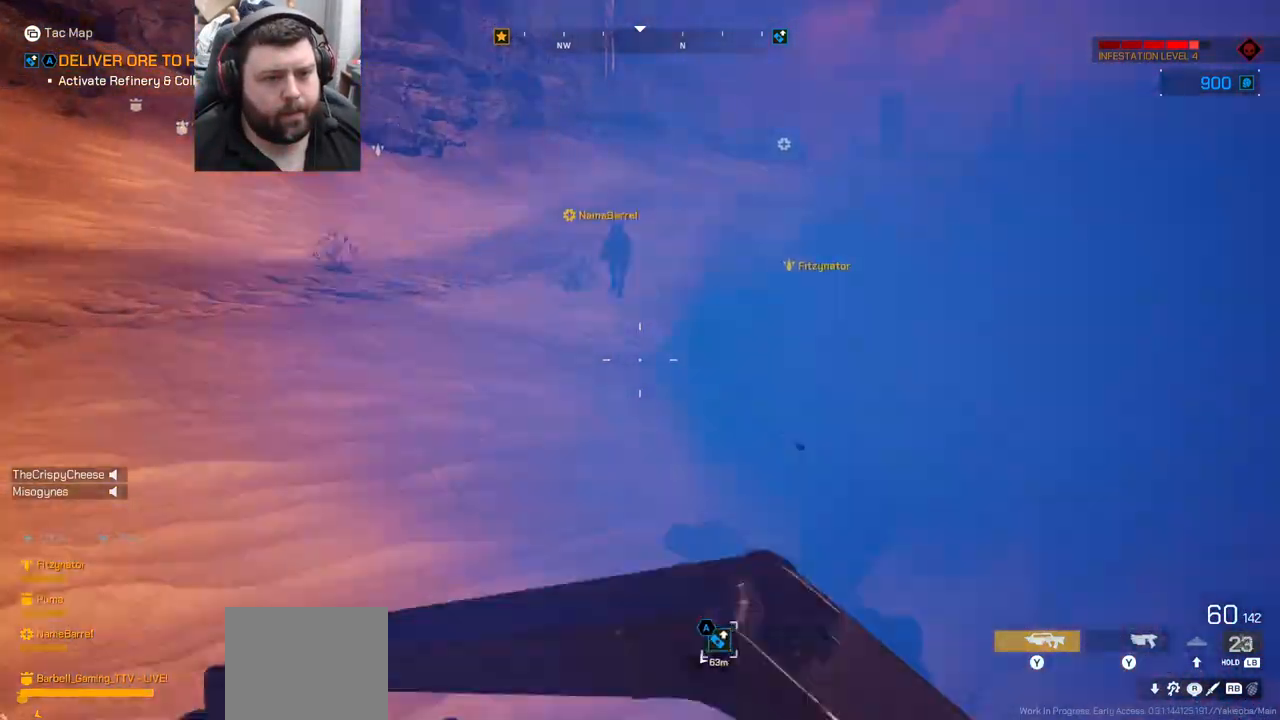
{"buttons": [], "left_stick": "up-left", "right_stick": "center", "events": [[350, "right_stick", "right"], [467, "right_stick", "center"]]}
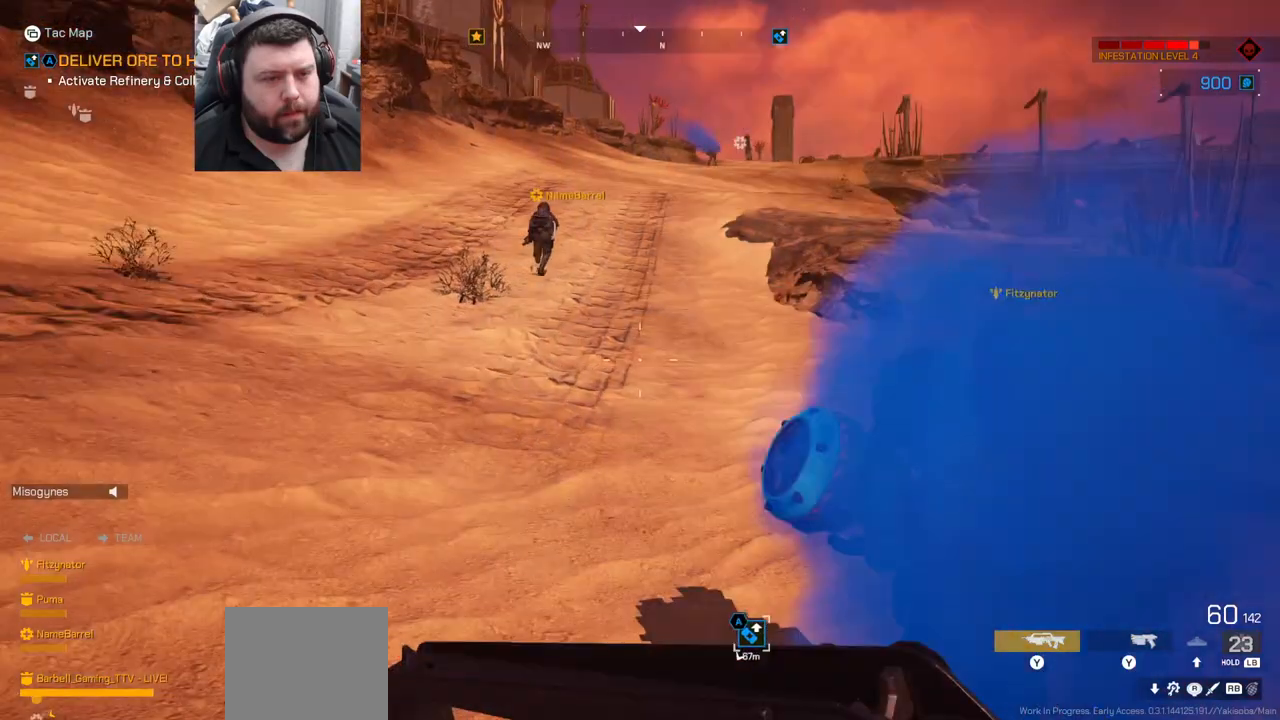
{"buttons": [], "left_stick": "up-left", "right_stick": "center", "events": []}
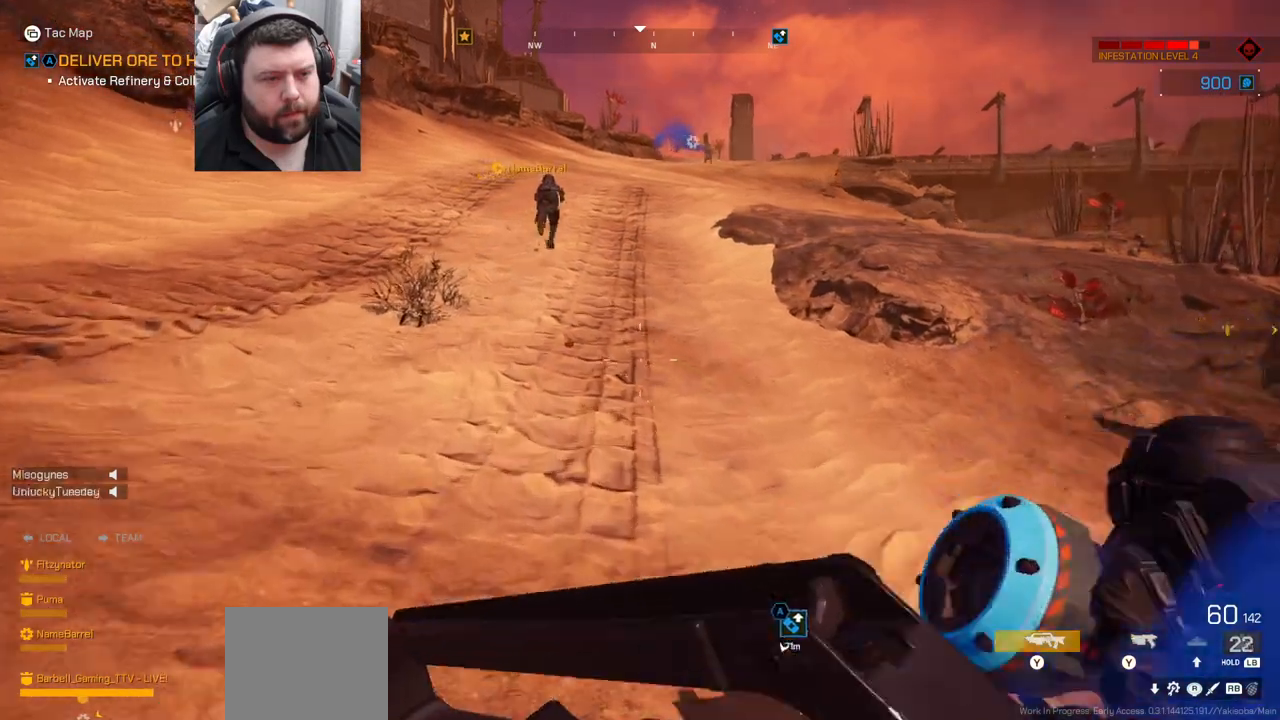
{"buttons": [], "left_stick": "up-left", "right_stick": "center", "events": []}
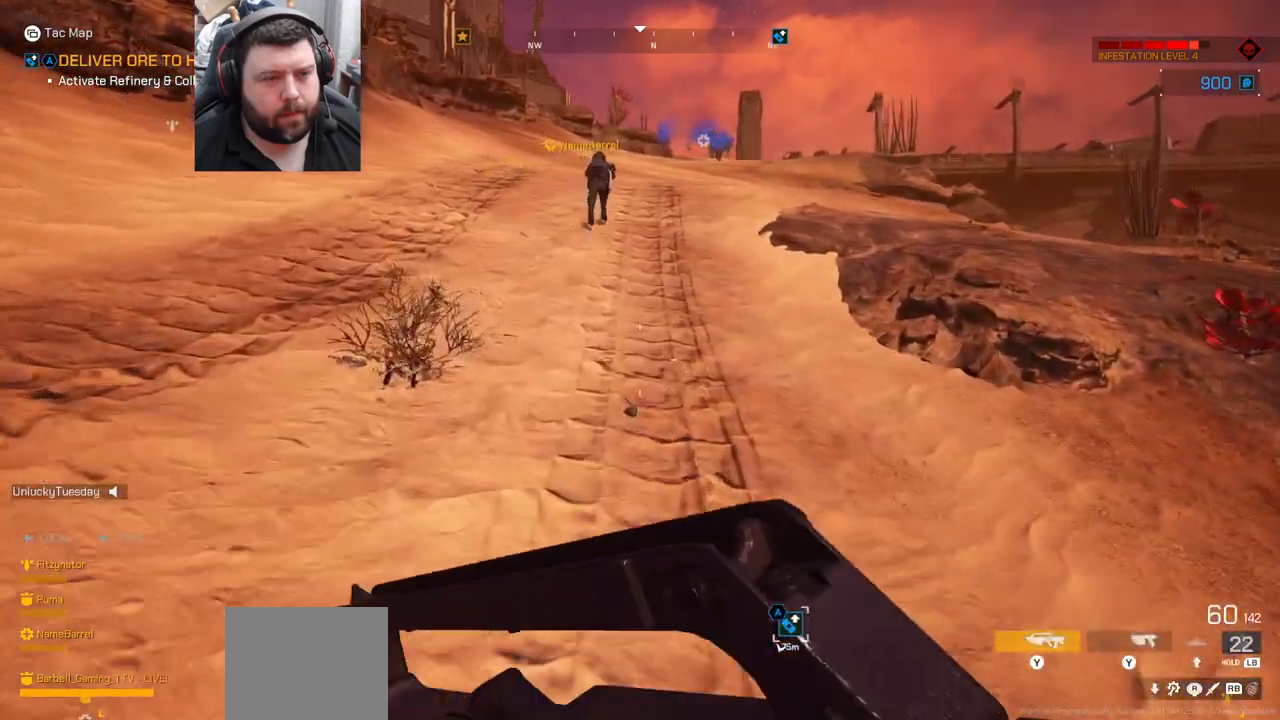
{"buttons": [], "left_stick": "down-left", "right_stick": "right", "events": [[200, "right_stick", "right"], [433, "left_stick", "down-left"]]}
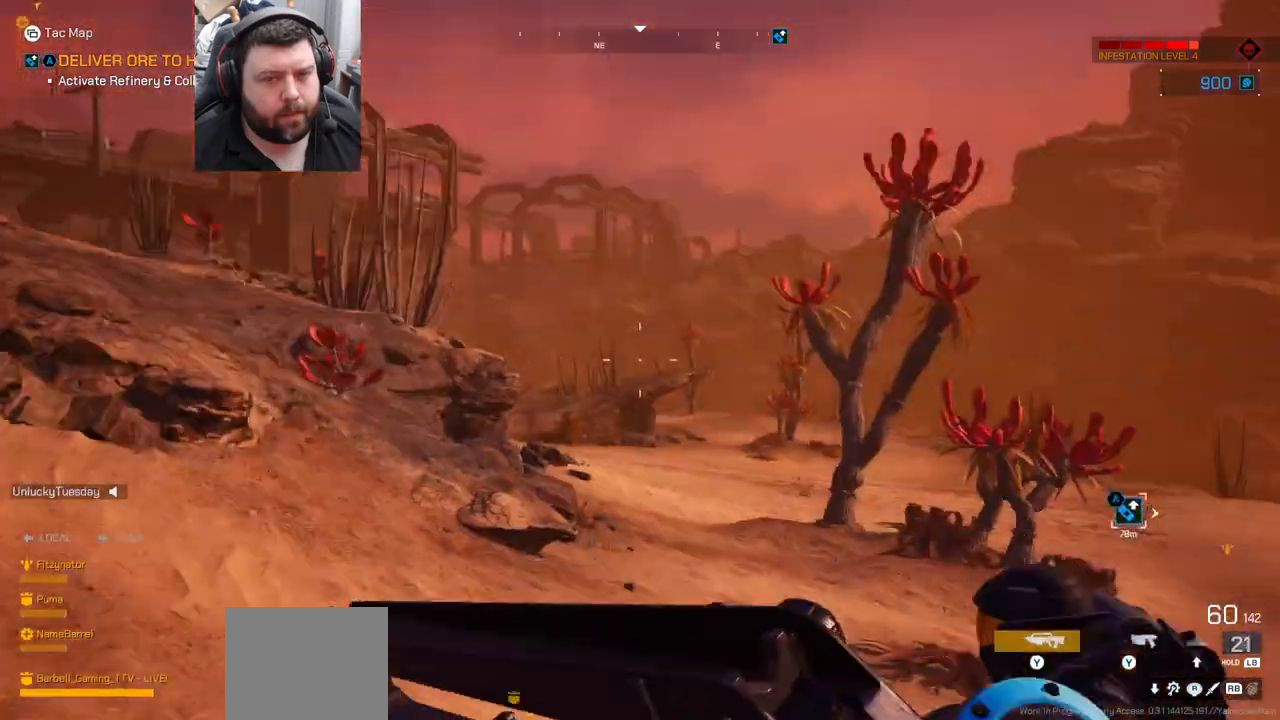
{"buttons": [], "left_stick": "down", "right_stick": "right", "events": [[133, "left_stick", "down"], [350, "right_stick", "center"], [500, "right_stick", "right"]]}
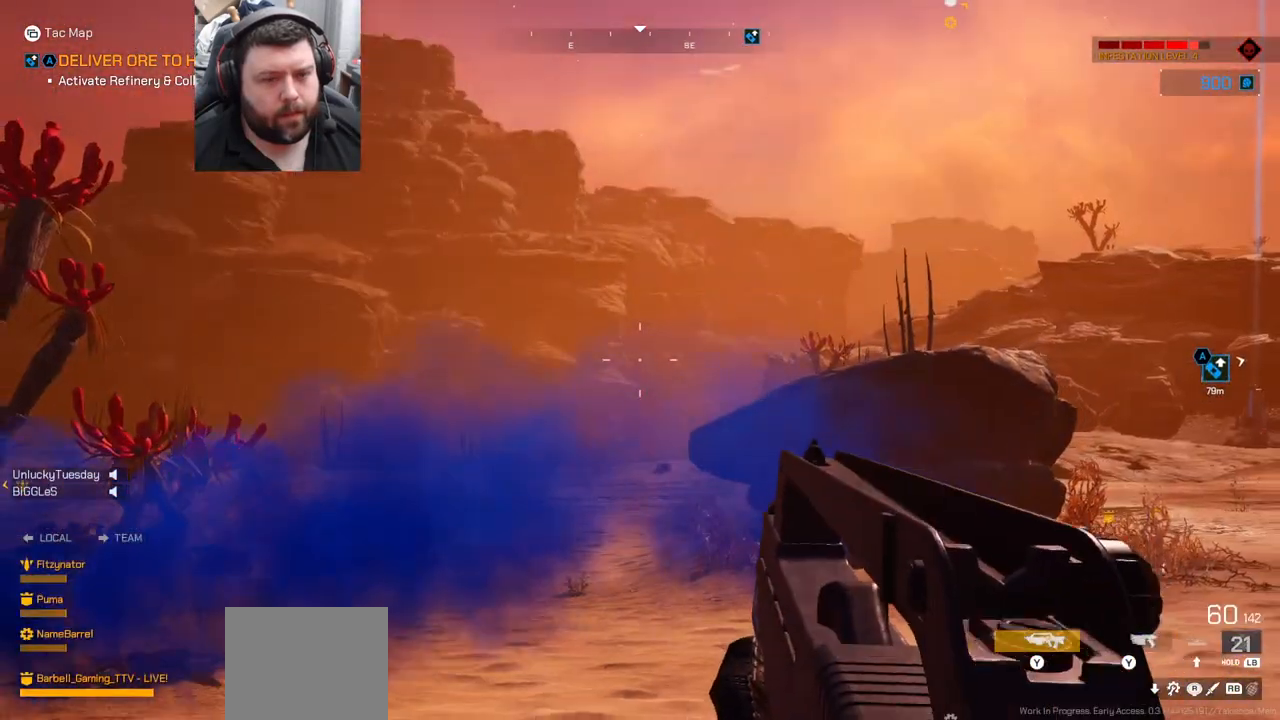
{"buttons": [], "left_stick": "down", "right_stick": "up-right", "events": [[217, "right_stick", "center"], [350, "right_stick", "right"], [433, "right_stick", "up-right"]]}
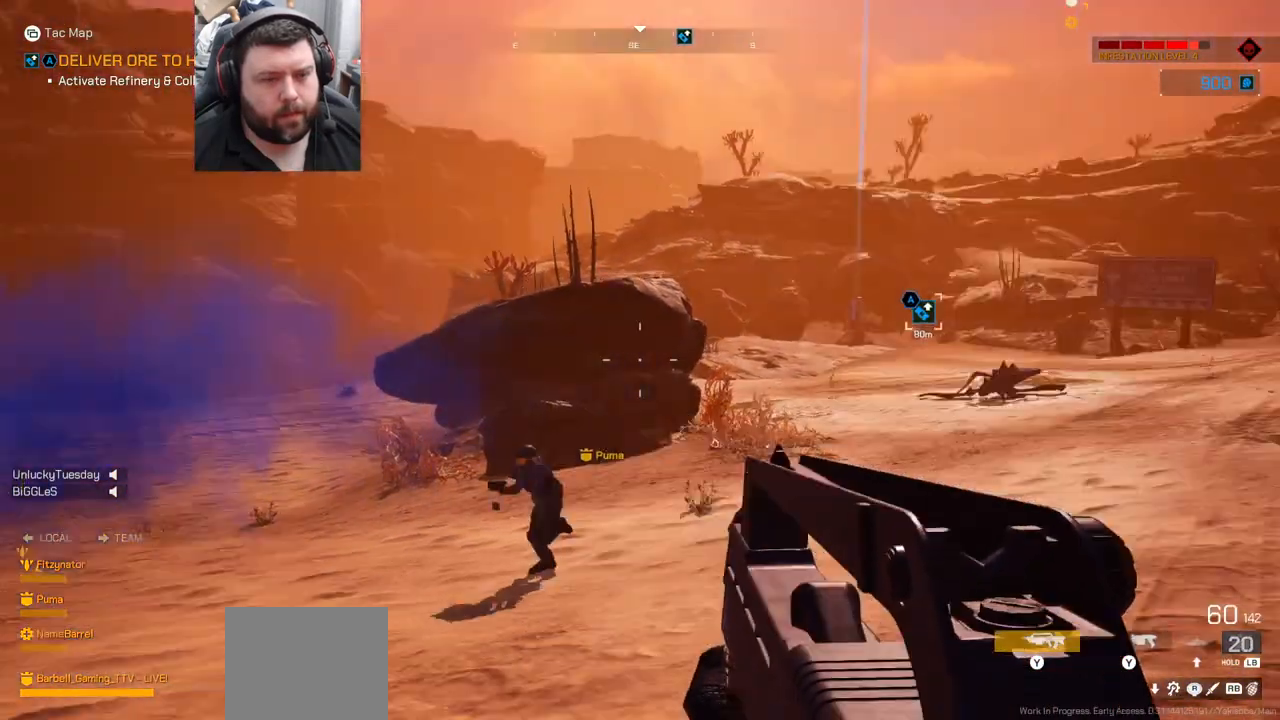
{"buttons": [], "left_stick": "down", "right_stick": "center", "events": [[83, "right_stick", "center"]]}
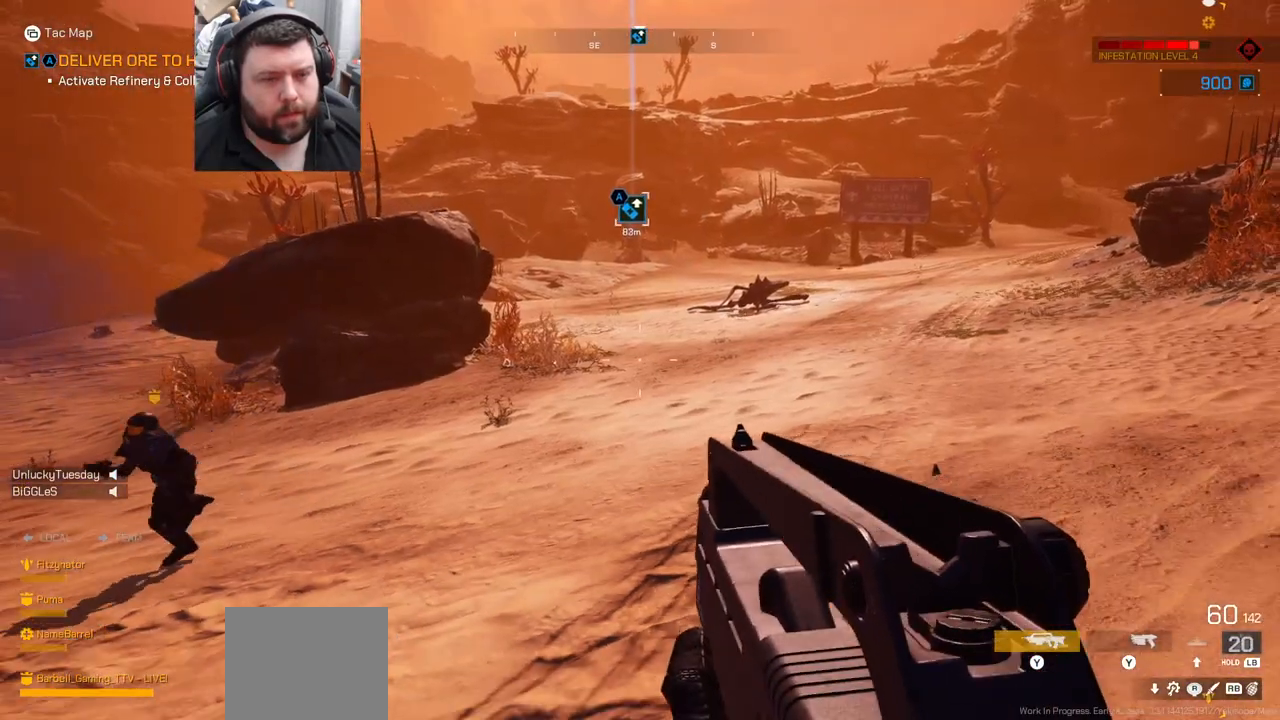
{"buttons": [], "left_stick": "down-left", "right_stick": "down-left", "events": [[300, "left_stick", "down-left"], [333, "right_stick", "down-left"]]}
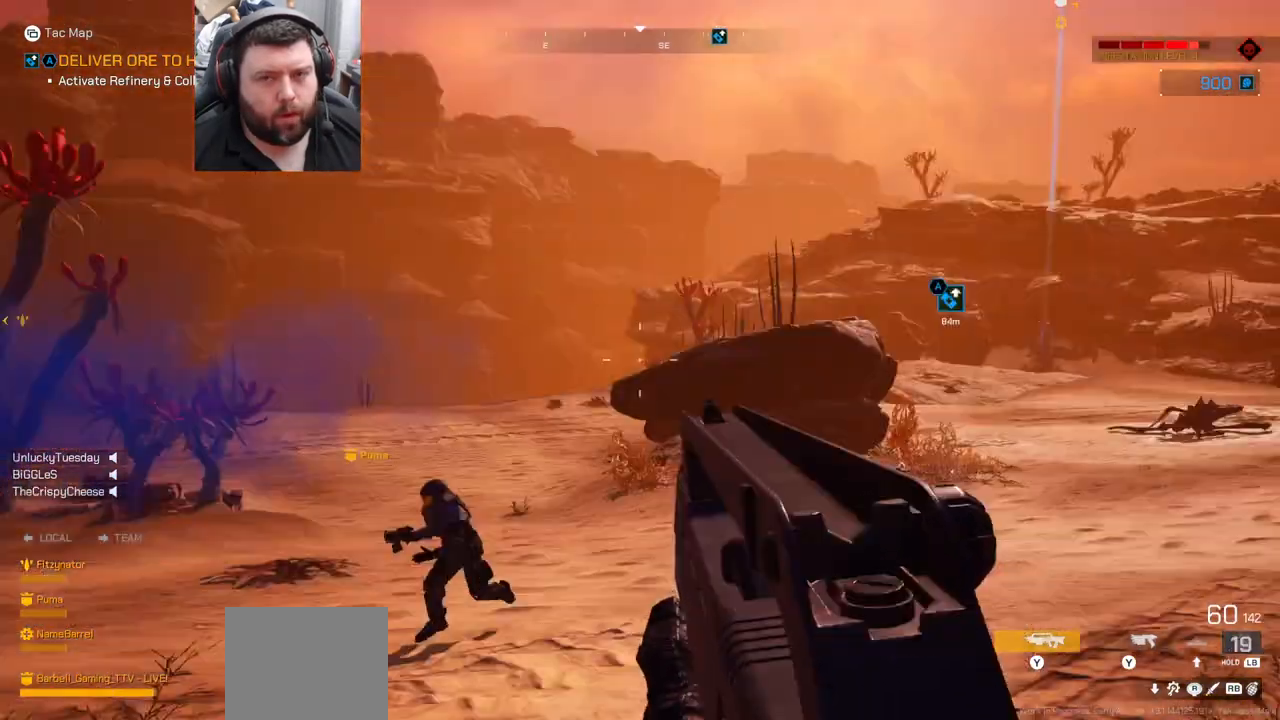
{"buttons": [], "left_stick": "up-left", "right_stick": "center", "events": [[167, "right_stick", "left"], [200, "left_stick", "up-left"], [400, "right_stick", "center"]]}